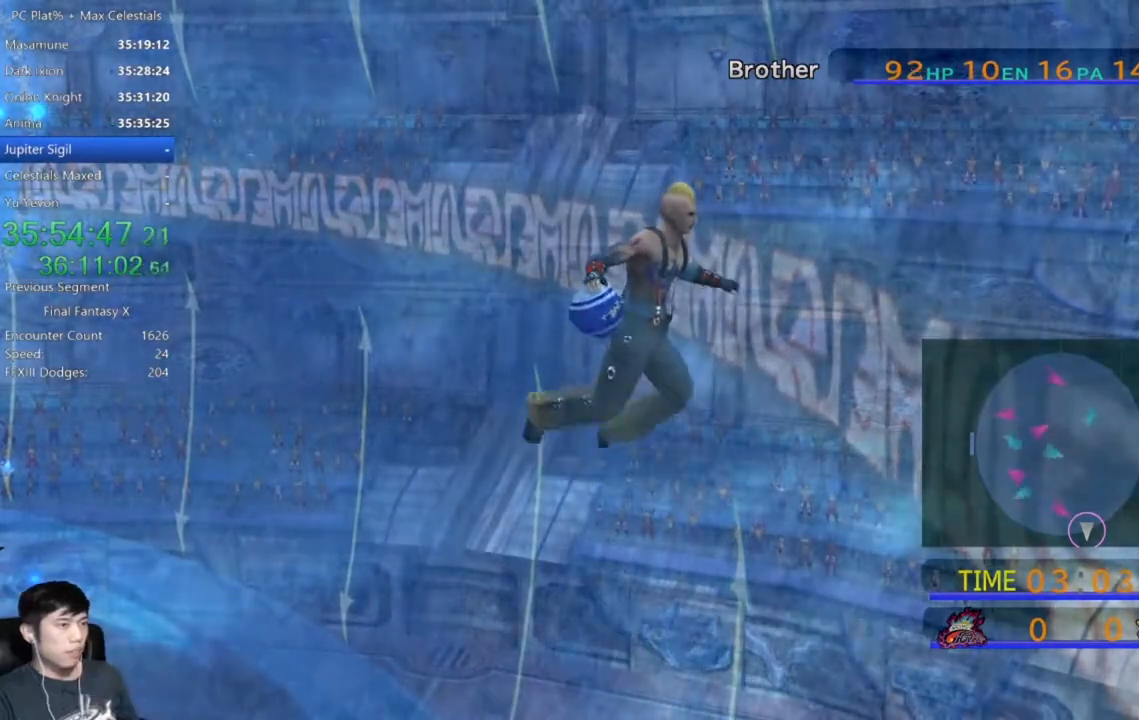
Gameplay with a controller (Xbox layout); each line is a JSON object with the inputs held at the frame after it. "events" lists button and stick changes between this image and that frame as [ms after this image, input, new state], when the widget could be followed in between.
{"buttons": [], "left_stick": "up-left", "right_stick": "center", "events": [[401, "left_stick", "up"], [467, "left_stick", "up-left"]]}
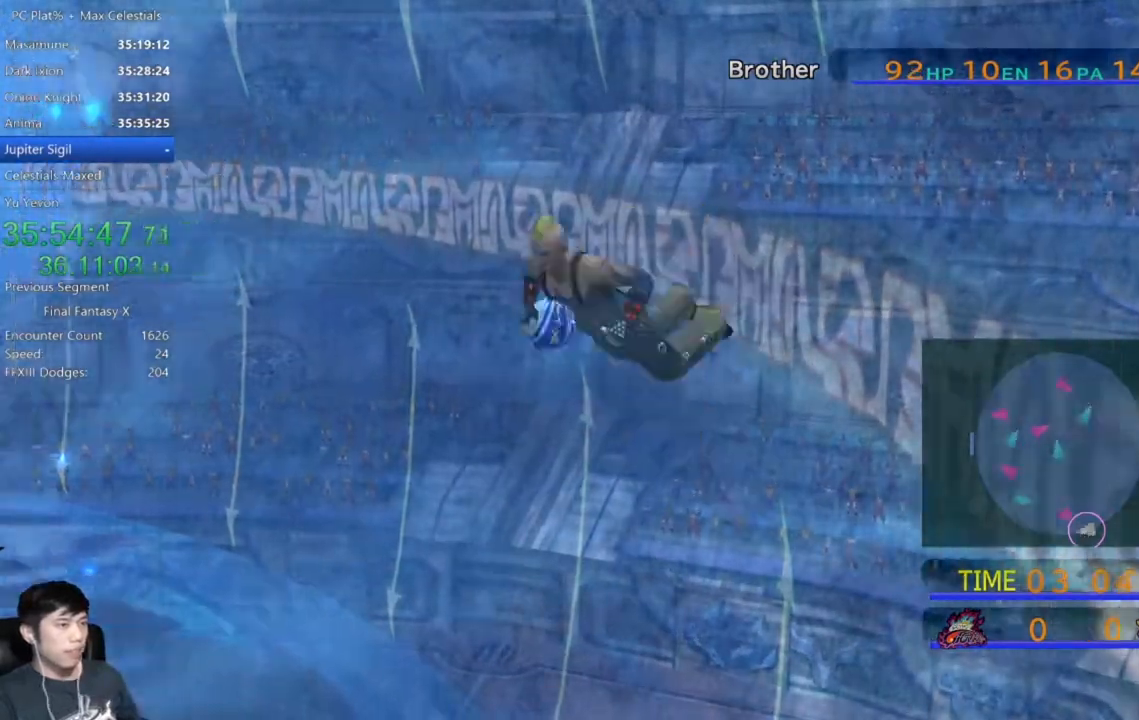
{"buttons": [], "left_stick": "up-left", "right_stick": "center", "events": []}
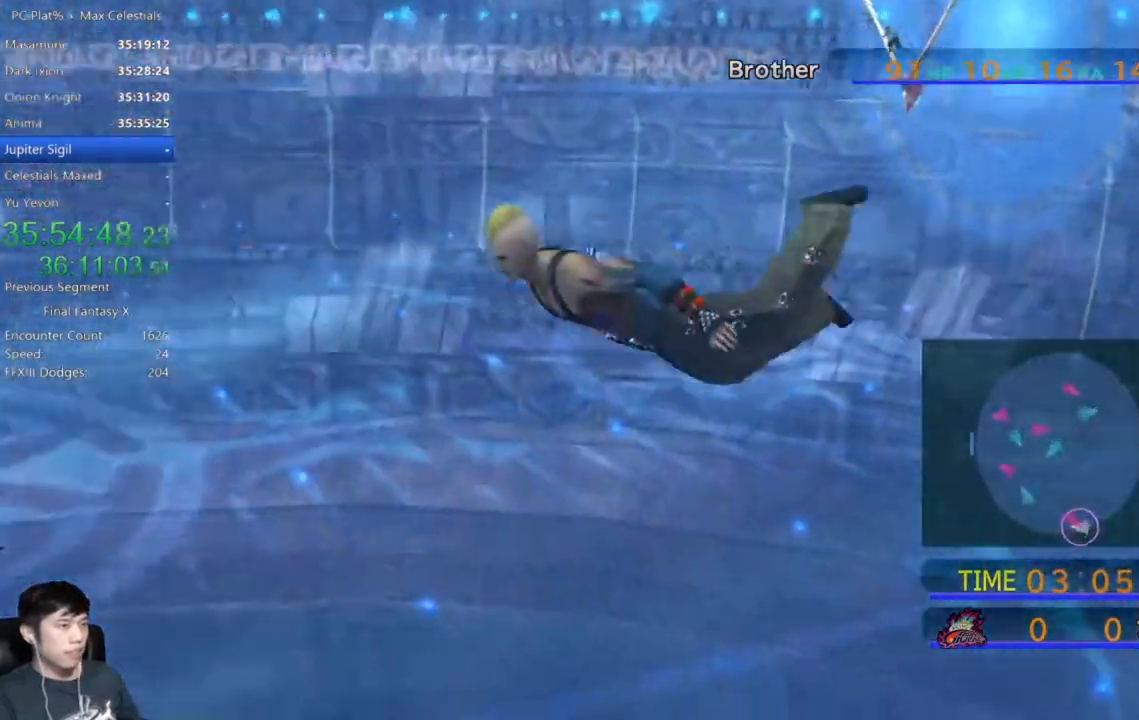
{"buttons": [], "left_stick": "up-left", "right_stick": "center", "events": []}
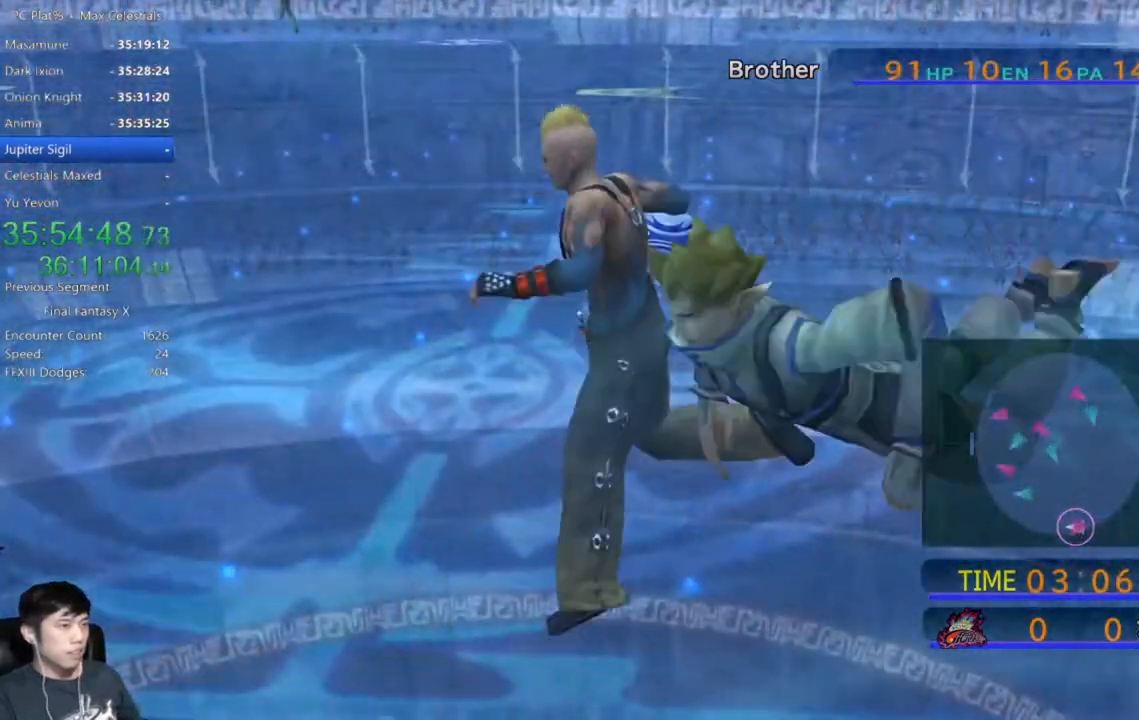
{"buttons": [], "left_stick": "center", "right_stick": "center", "events": [[300, "left_stick", "center"]]}
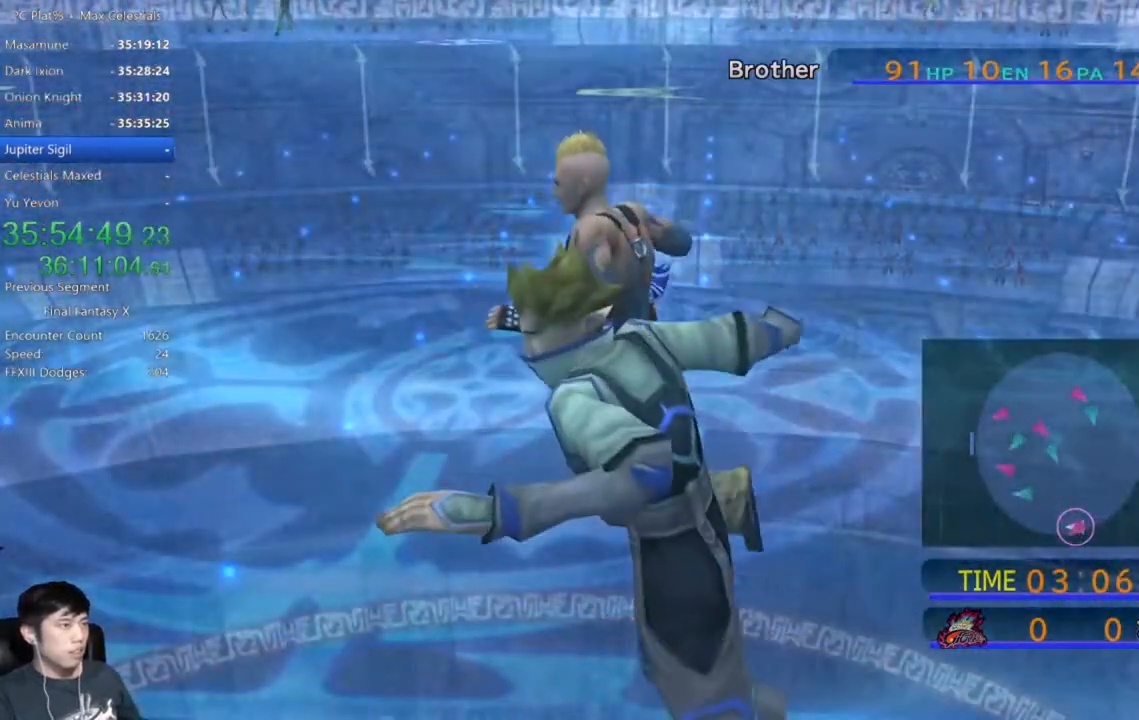
{"buttons": [], "left_stick": "center", "right_stick": "center", "events": [[201, "DPAD_DOWN", "down"], [334, "DPAD_DOWN", "up"]]}
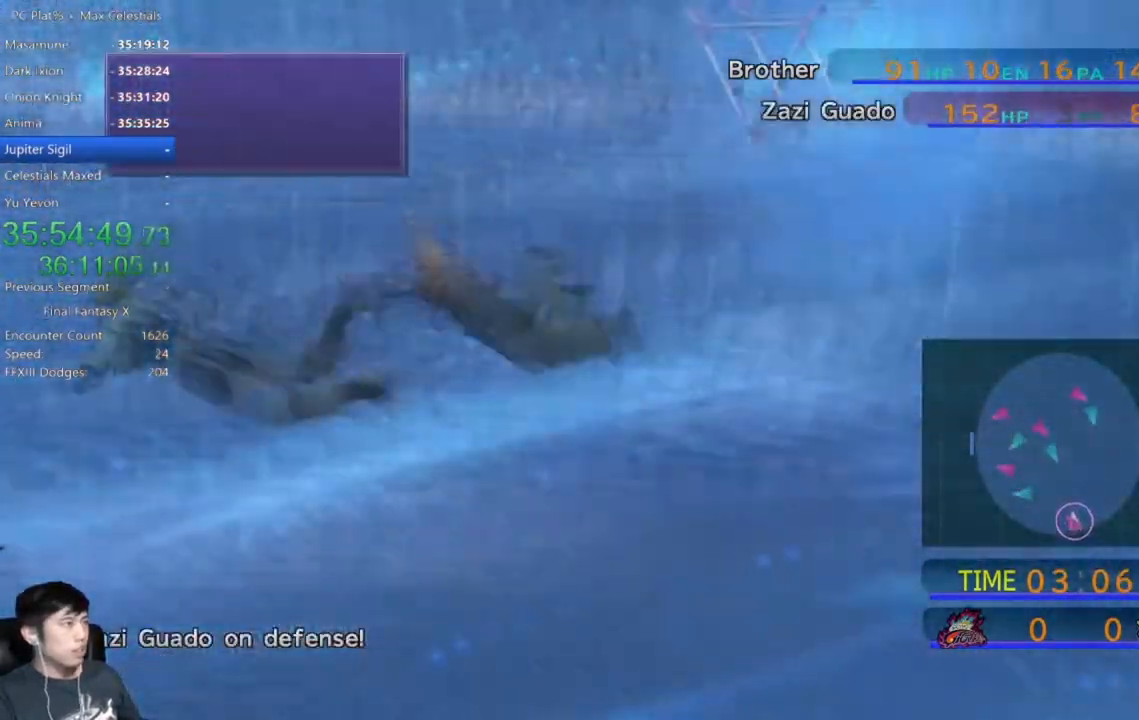
{"buttons": [], "left_stick": "center", "right_stick": "center", "events": [[300, "DPAD_DOWN", "down"], [333, "A", "down"], [400, "A", "up"], [400, "DPAD_DOWN", "up"]]}
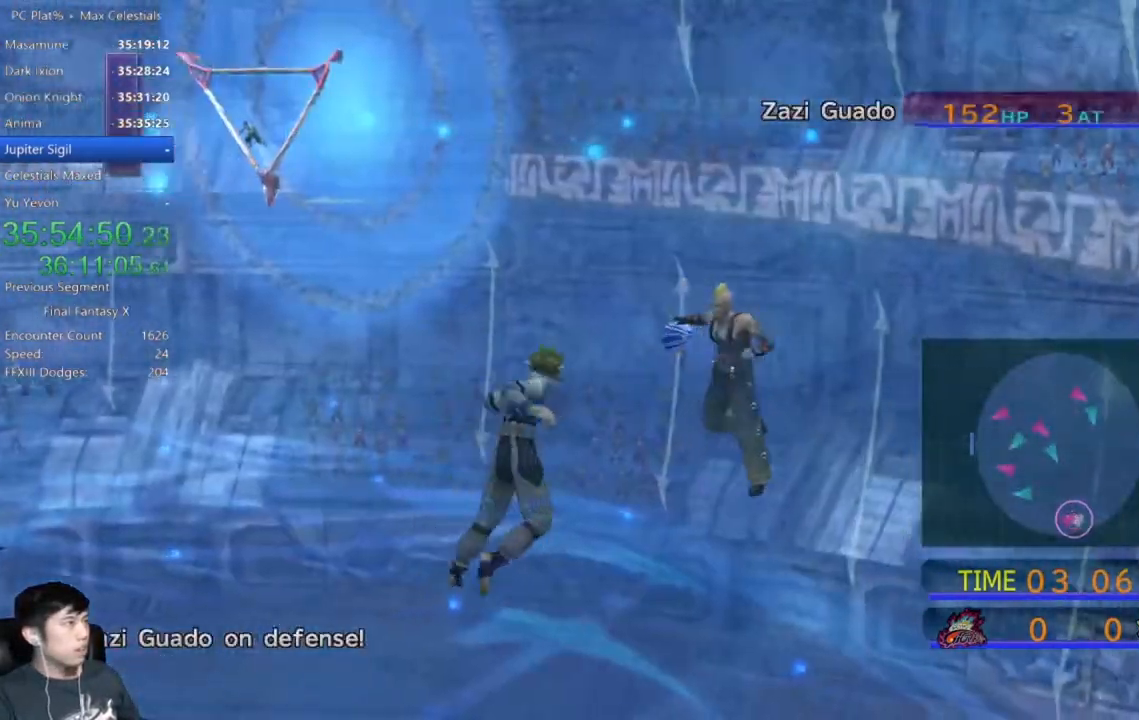
{"buttons": [], "left_stick": "center", "right_stick": "center", "events": [[134, "DPAD_UP", "down"], [267, "DPAD_UP", "up"]]}
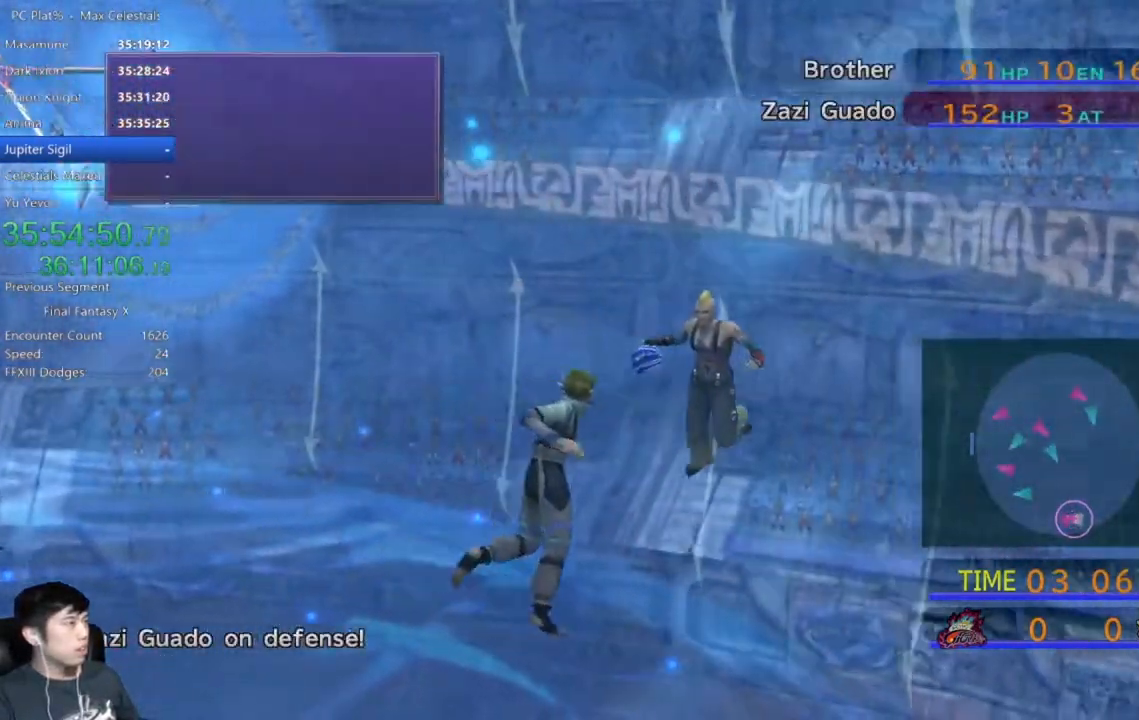
{"buttons": [], "left_stick": "center", "right_stick": "center", "events": [[167, "DPAD_UP", "down"], [233, "DPAD_UP", "up"]]}
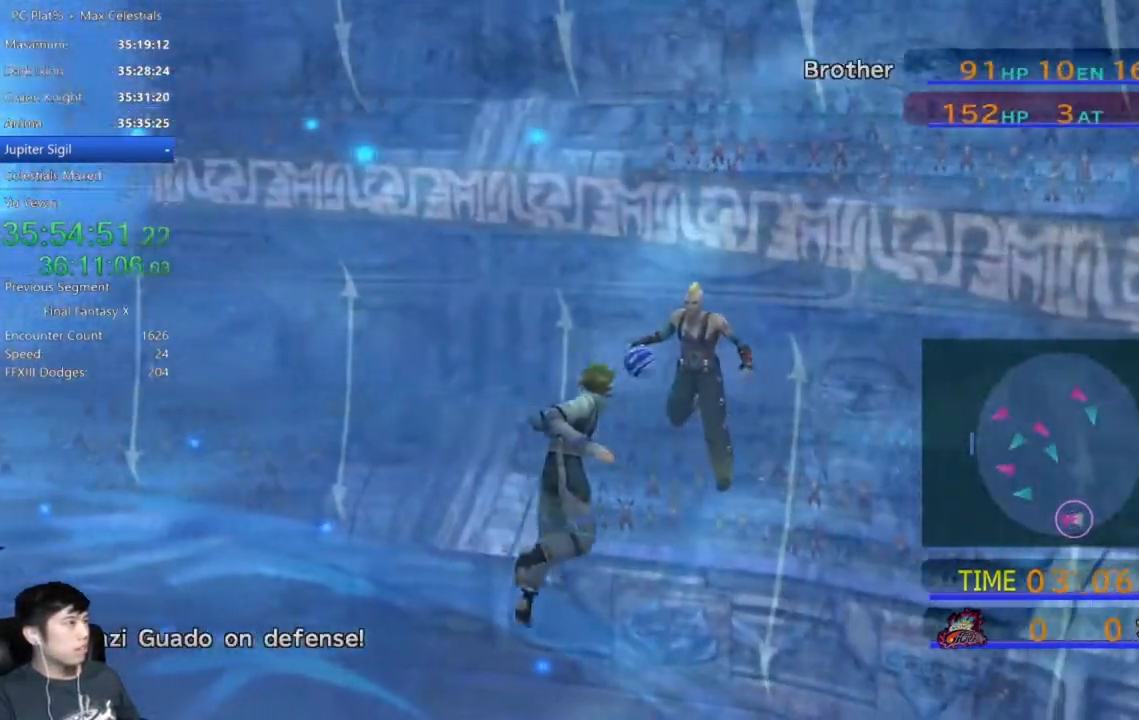
{"buttons": [], "left_stick": "center", "right_stick": "center", "events": []}
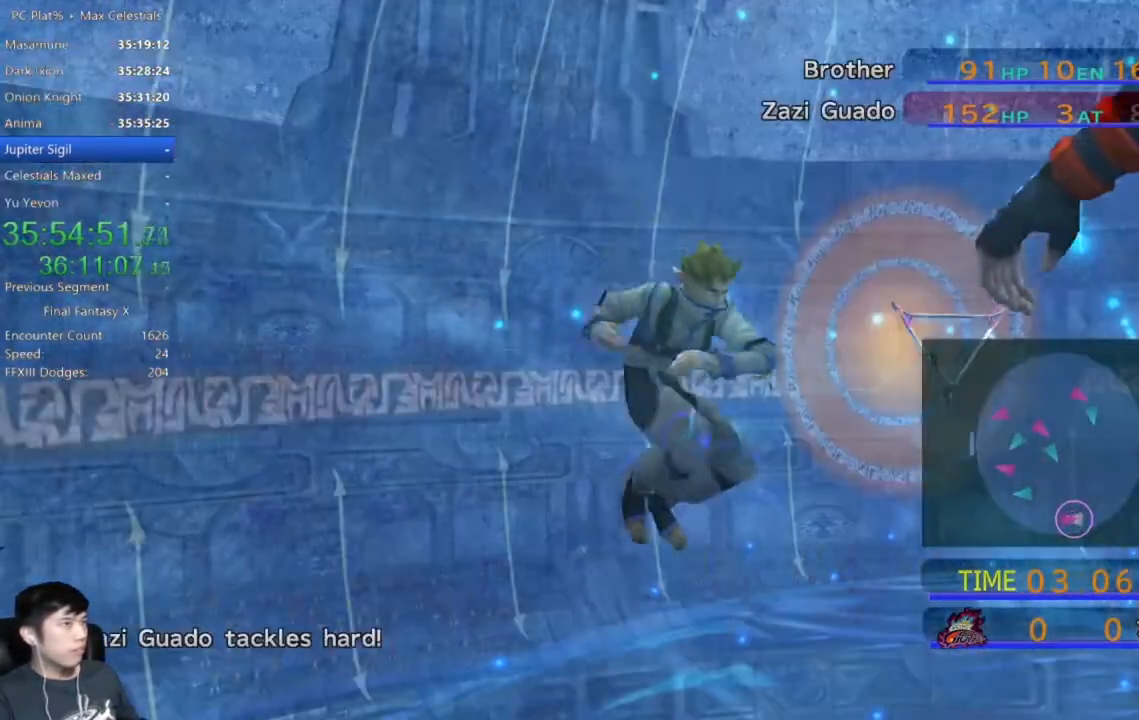
{"buttons": [], "left_stick": "center", "right_stick": "down", "events": [[500, "right_stick", "down"]]}
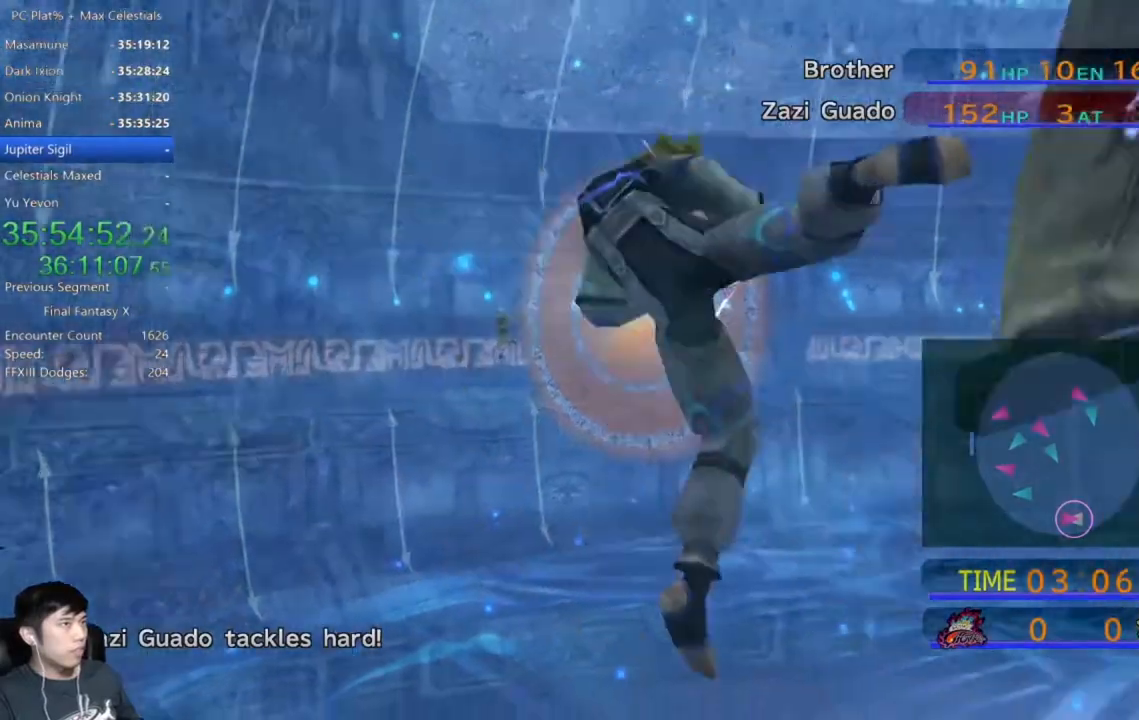
{"buttons": [], "left_stick": "center", "right_stick": "center", "events": [[134, "right_stick", "center"]]}
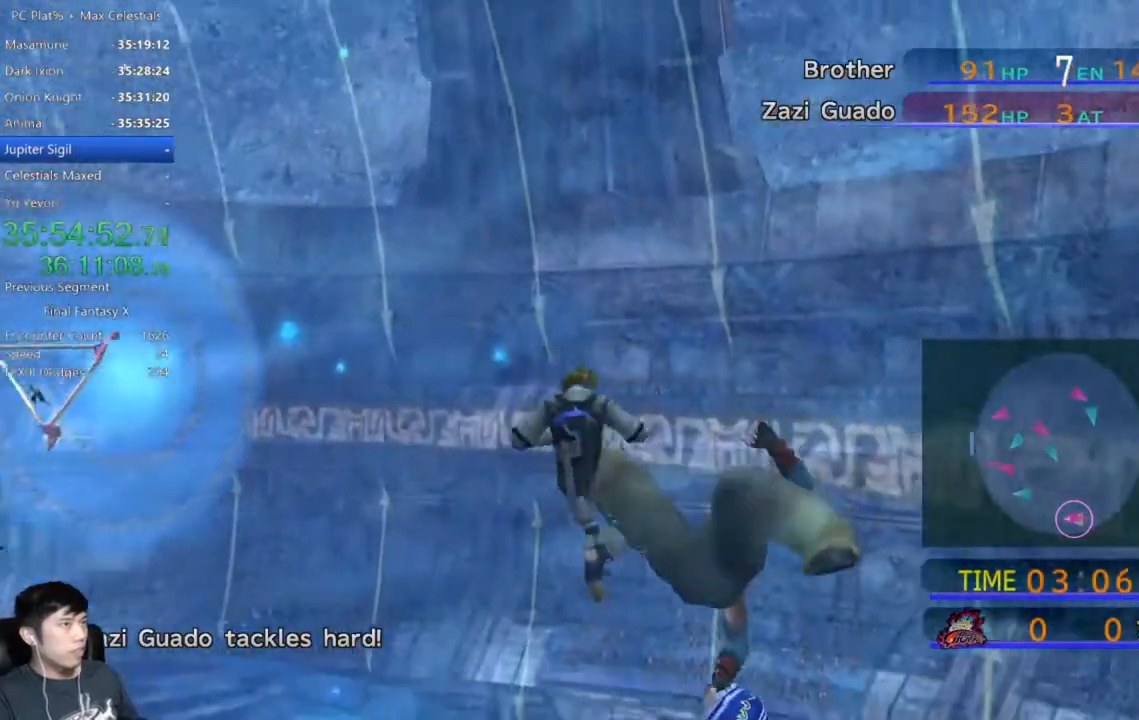
{"buttons": [], "left_stick": "center", "right_stick": "center", "events": []}
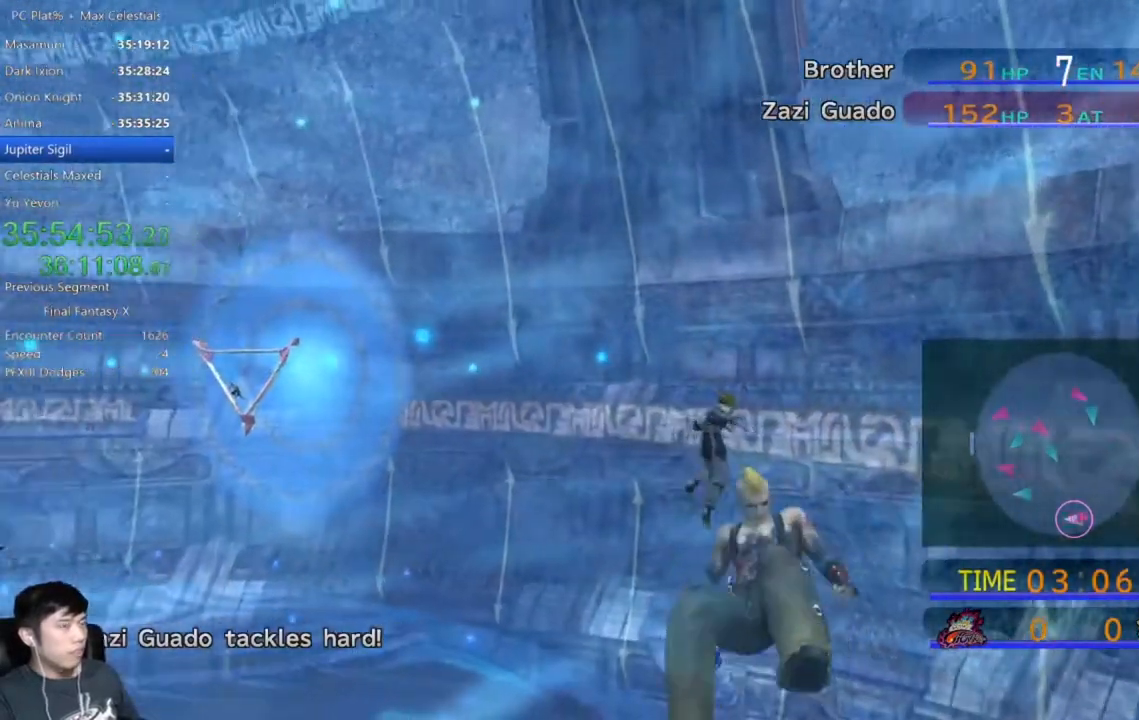
{"buttons": [], "left_stick": "center", "right_stick": "center", "events": []}
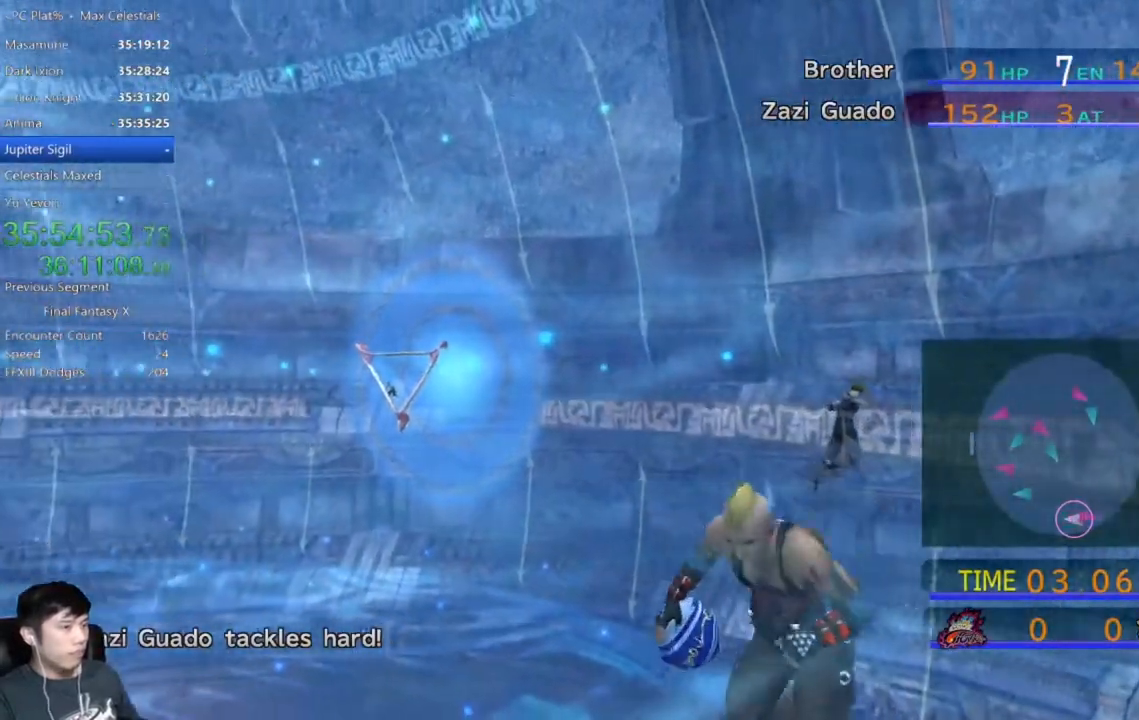
{"buttons": [], "left_stick": "center", "right_stick": "center", "events": []}
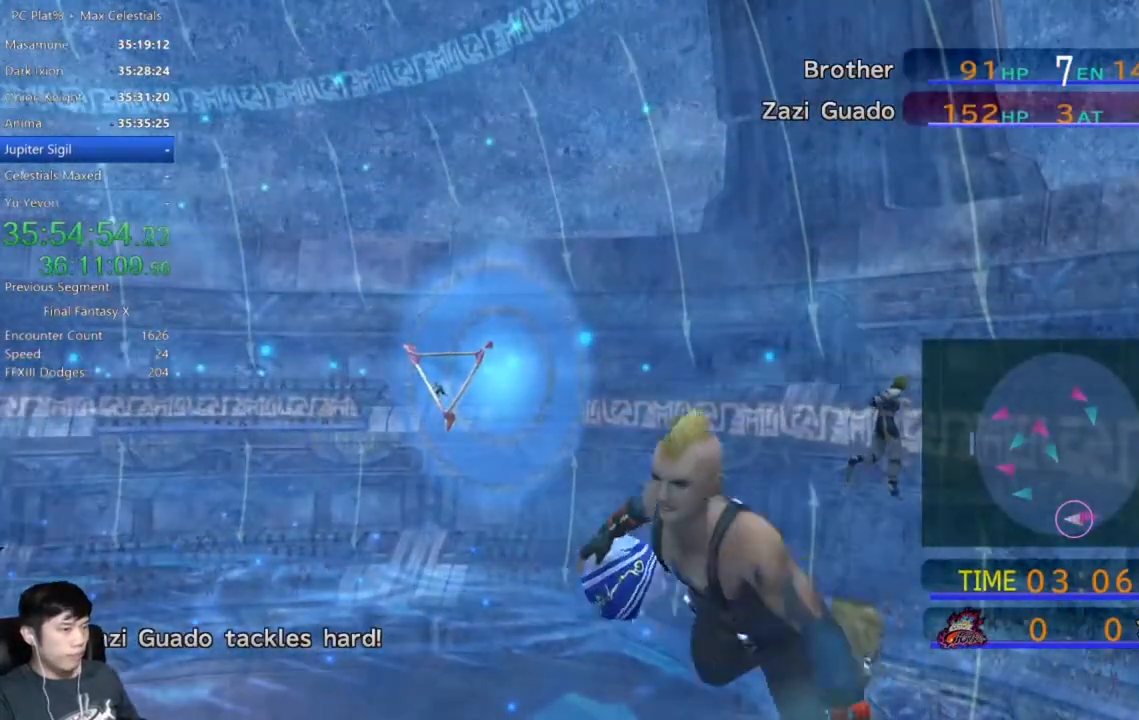
{"buttons": [], "left_stick": "down", "right_stick": "center", "events": [[234, "left_stick", "down"]]}
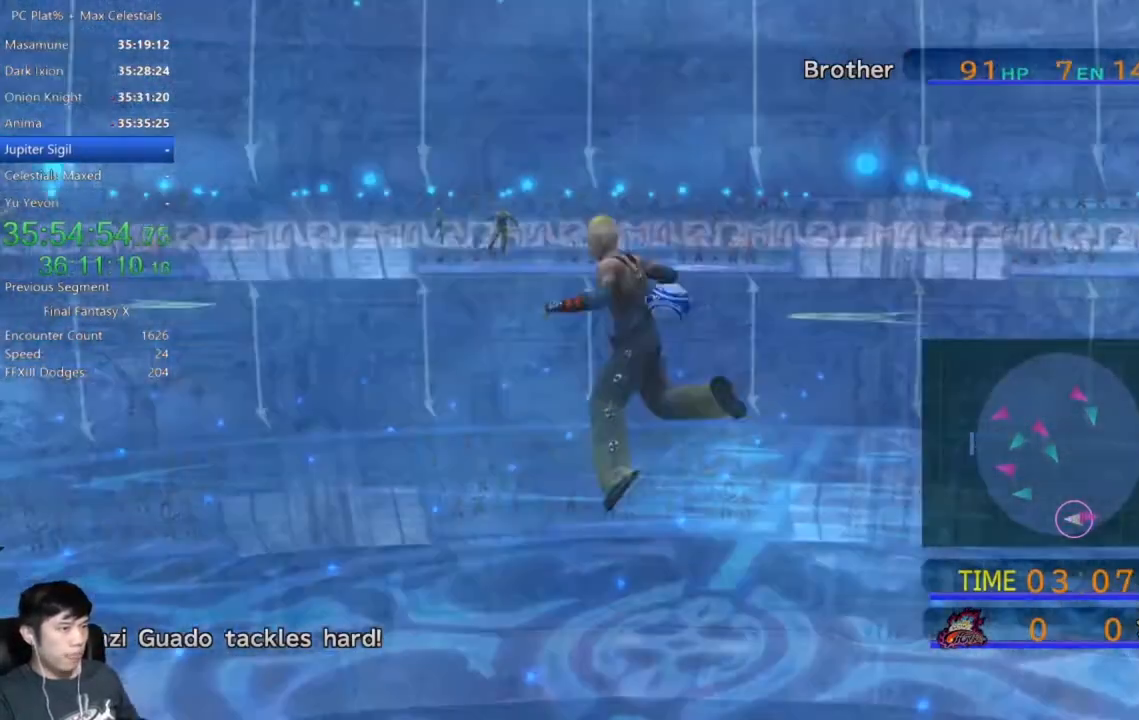
{"buttons": [], "left_stick": "down-right", "right_stick": "center", "events": [[400, "left_stick", "down-right"]]}